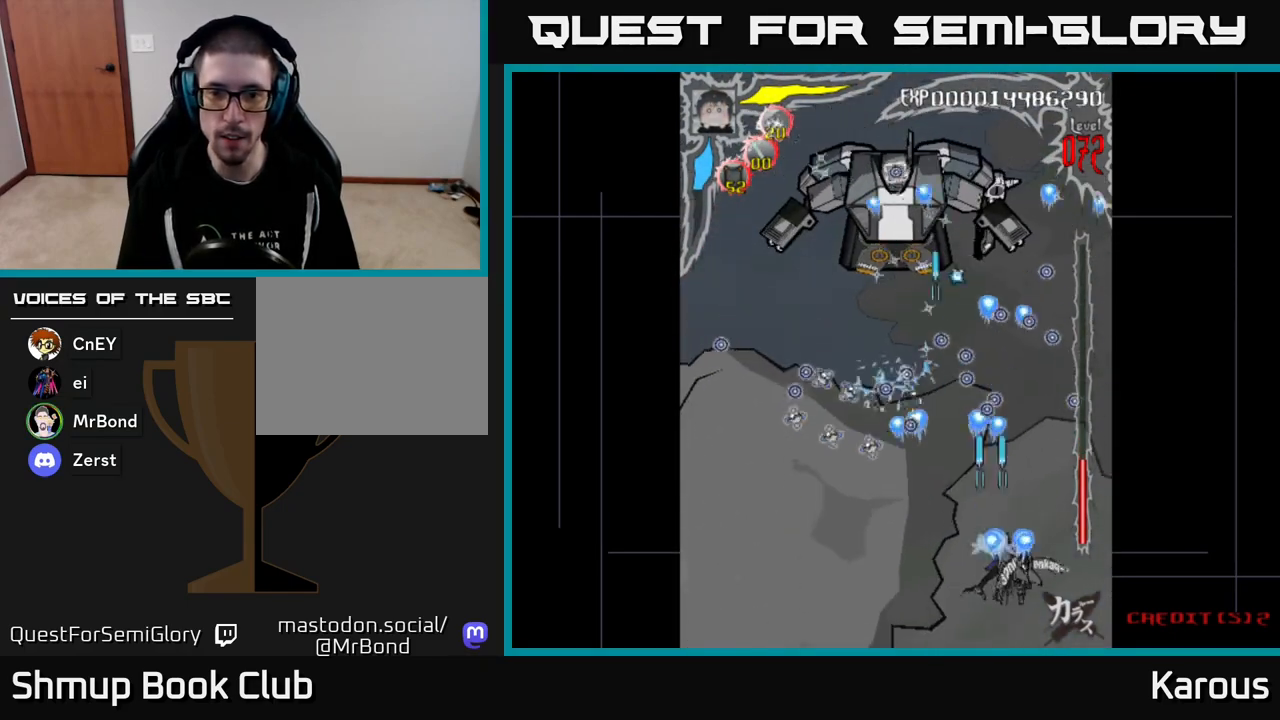
Gameplay with a controller (Xbox layout); each line is a JSON object with the inputs held at the frame after it. "events" lists button and stick changes between this image and that frame as [ms after this image, input, new state], when the widget could be followed in between. Not read: left_stick right_stick.
{"buttons": ["A"], "events": [[17, "DPAD_RIGHT", "up"], [17, "DPAD_UP", "down"], [83, "DPAD_LEFT", "down"], [100, "DPAD_UP", "up"], [117, "DPAD_LEFT", "up"]]}
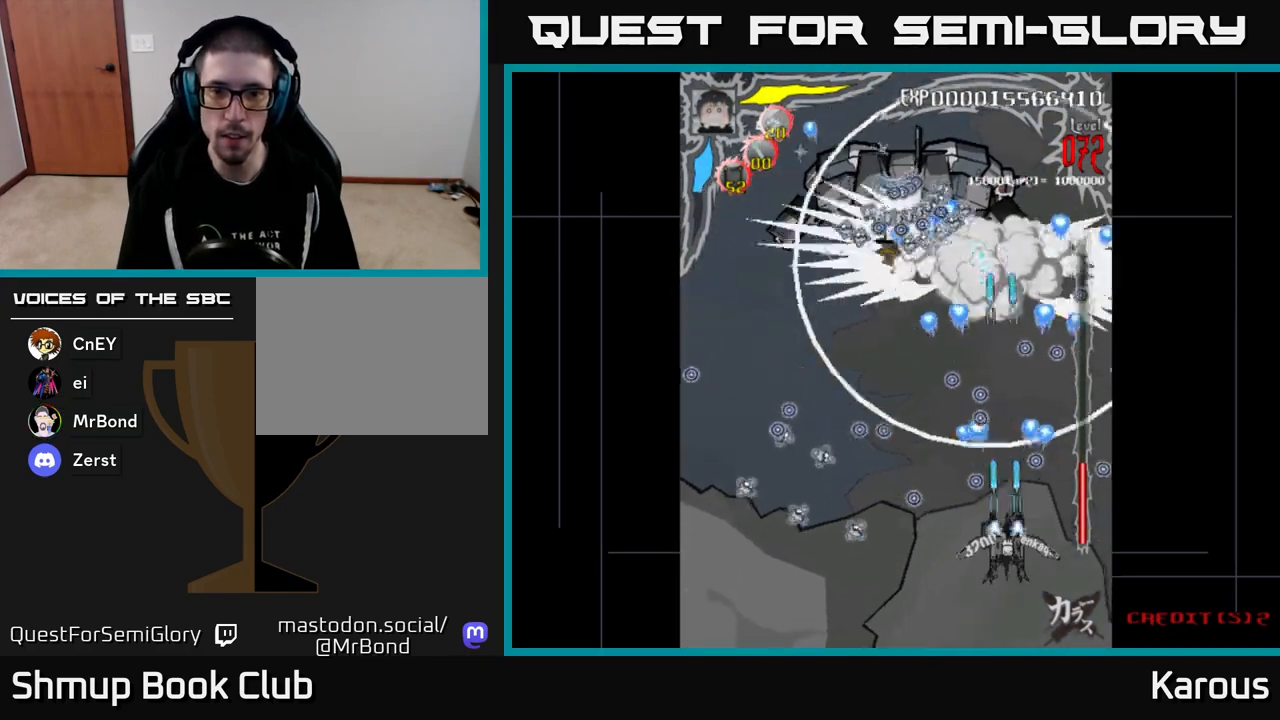
{"buttons": ["A"], "events": [[133, "DPAD_RIGHT", "down"], [183, "DPAD_RIGHT", "up"]]}
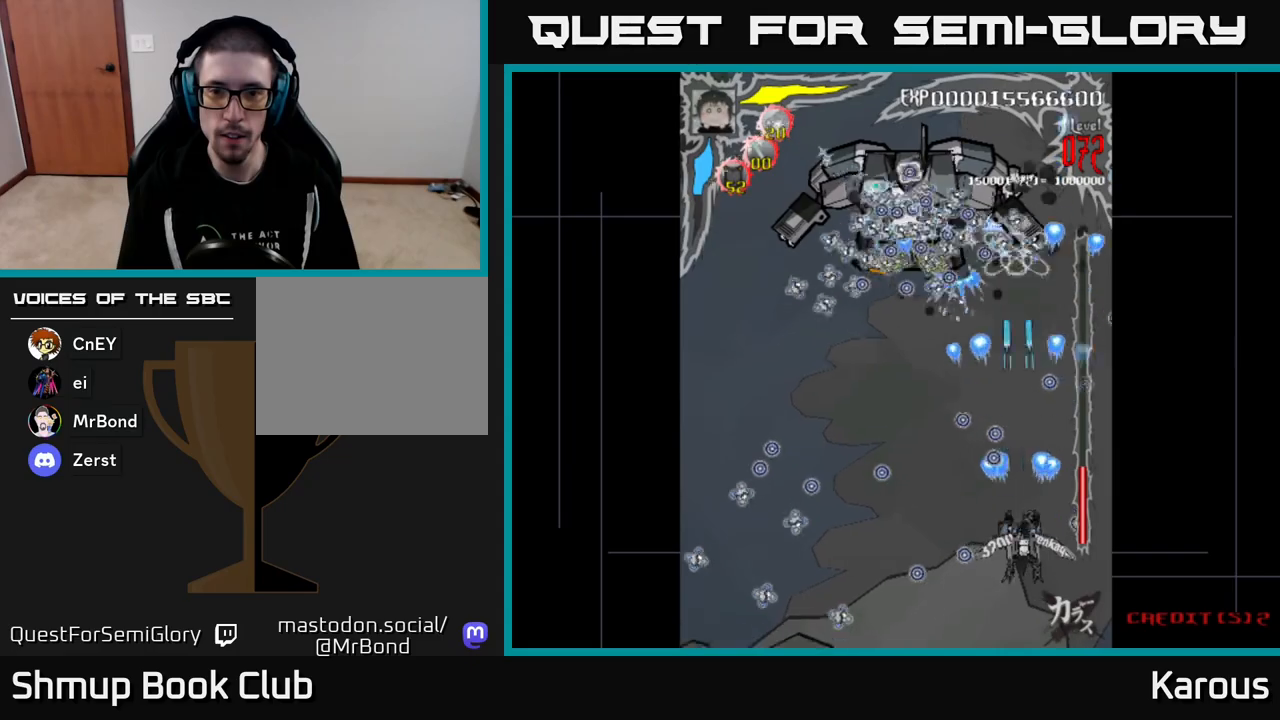
{"buttons": ["A", "DPAD_DOWN"], "events": [[433, "DPAD_DOWN", "down"]]}
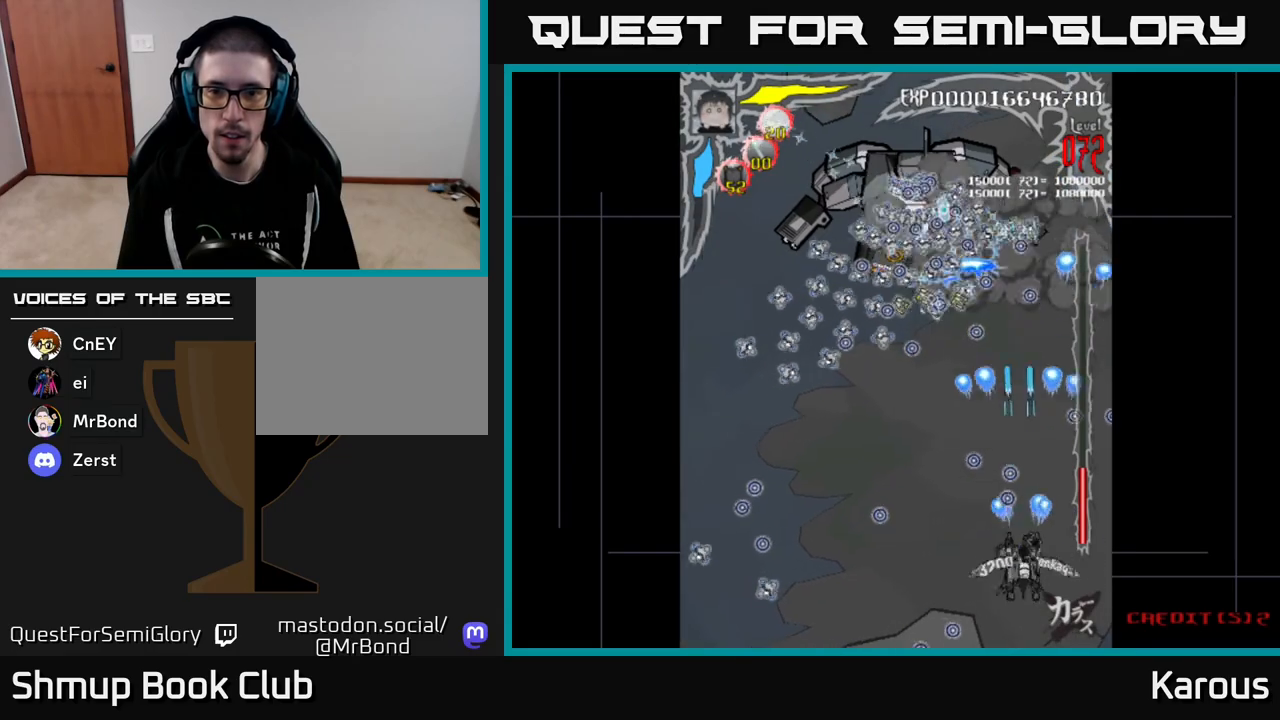
{"buttons": ["A"], "events": [[50, "DPAD_DOWN", "up"], [67, "DPAD_LEFT", "down"], [133, "DPAD_UP", "down"], [200, "DPAD_LEFT", "up"], [267, "DPAD_UP", "up"]]}
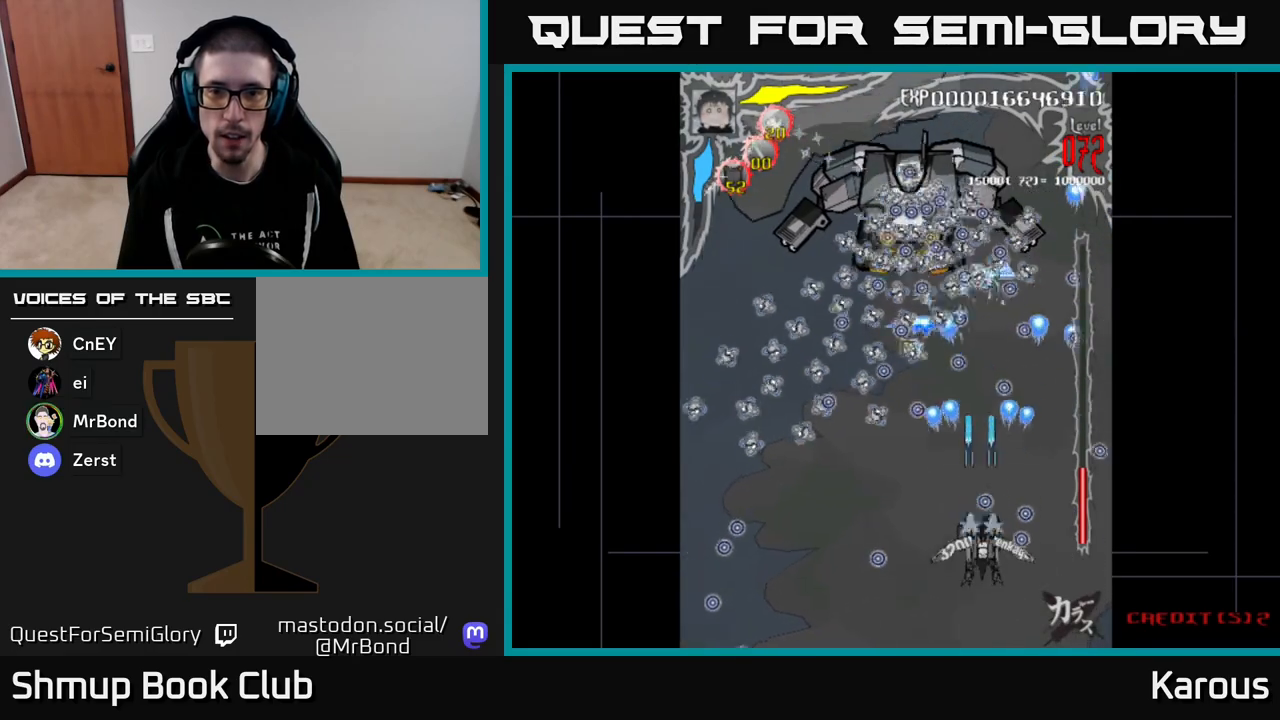
{"buttons": ["A"], "events": [[183, "DPAD_LEFT", "down"], [333, "DPAD_LEFT", "up"]]}
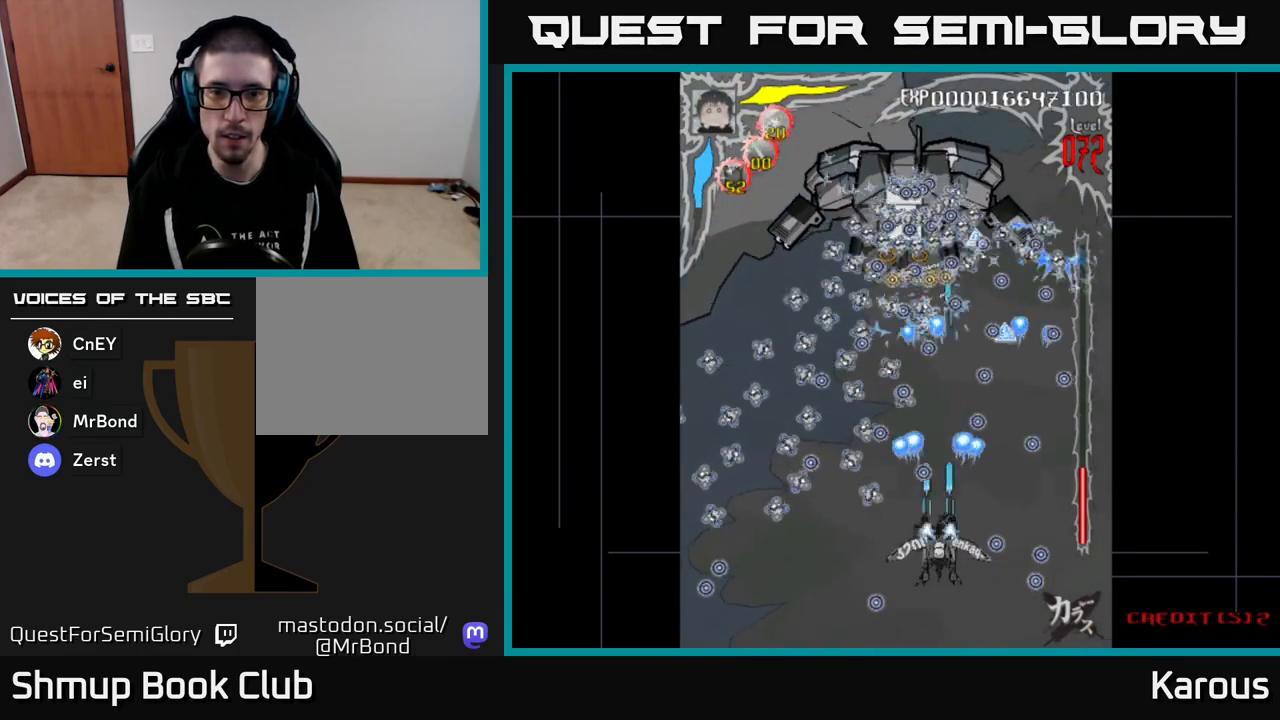
{"buttons": ["A"], "events": [[217, "DPAD_UP", "down"], [350, "DPAD_UP", "up"]]}
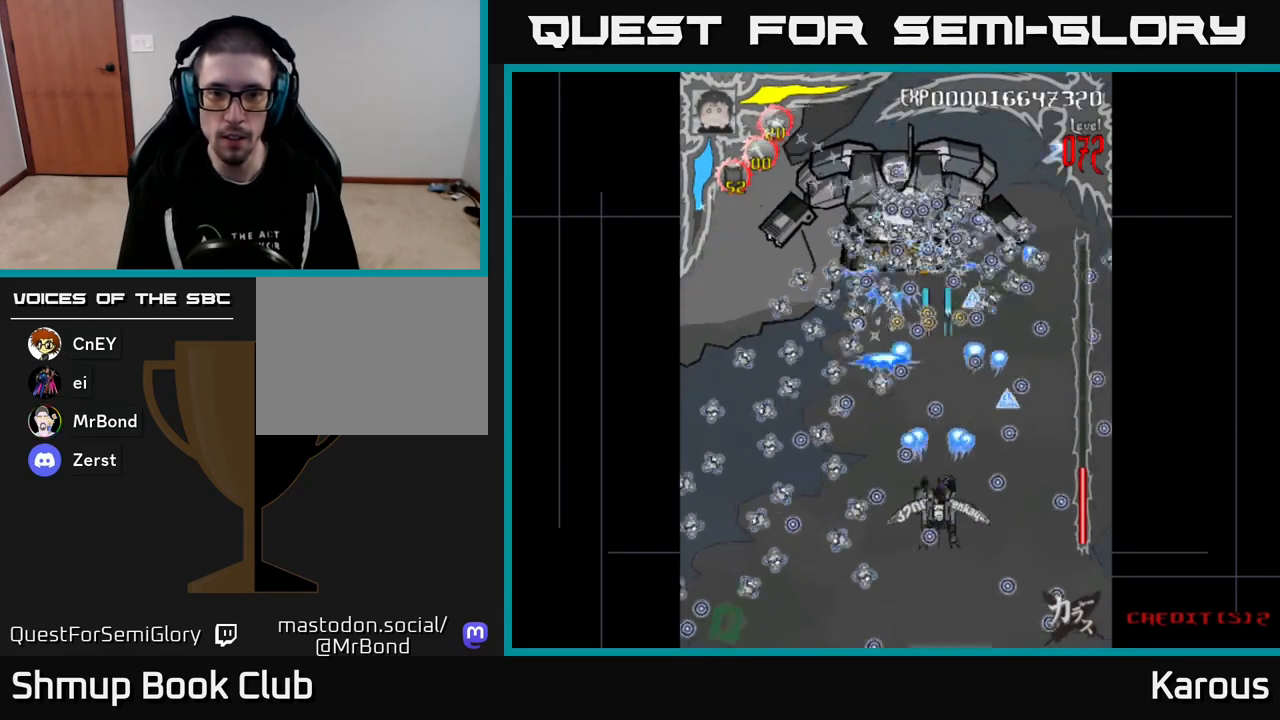
{"buttons": ["A", "DPAD_RIGHT"], "events": [[283, "DPAD_UP", "down"], [317, "DPAD_RIGHT", "down"], [400, "DPAD_UP", "up"]]}
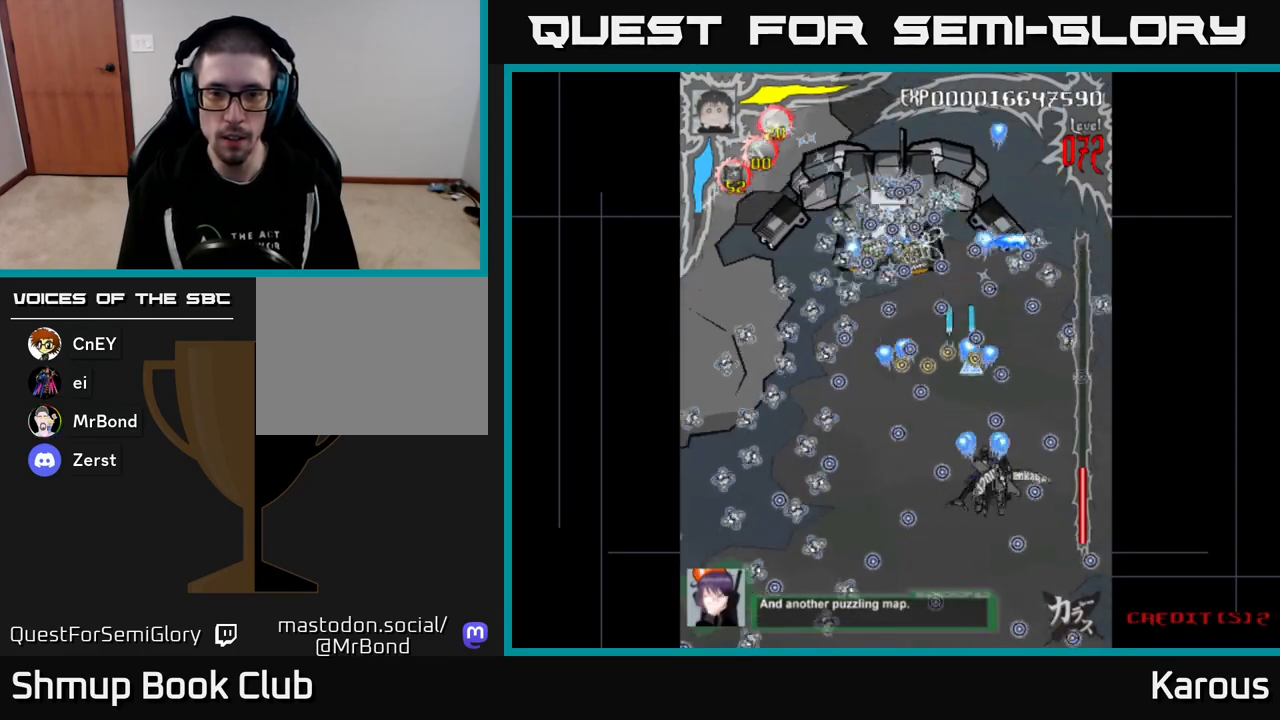
{"buttons": ["A", "DPAD_DOWN"], "events": [[17, "DPAD_RIGHT", "up"], [233, "DPAD_LEFT", "down"], [400, "DPAD_DOWN", "down"], [433, "DPAD_LEFT", "up"]]}
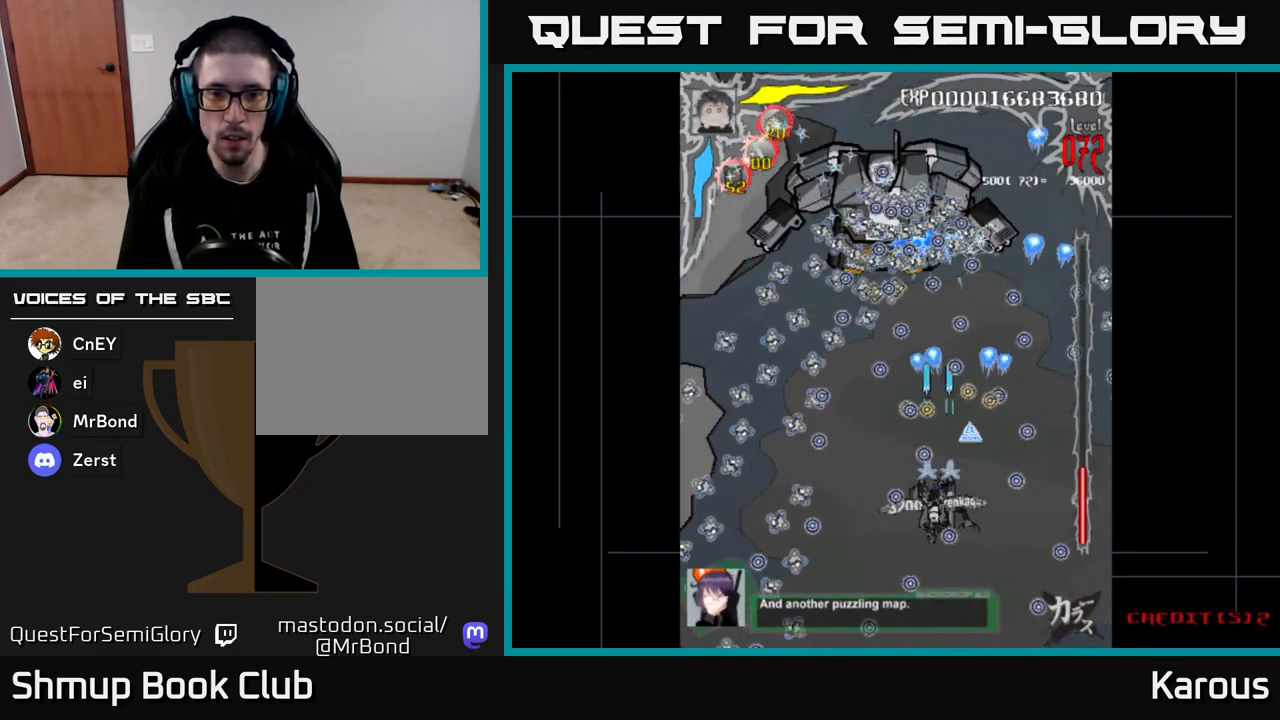
{"buttons": [], "events": [[33, "DPAD_LEFT", "down"], [67, "A", "up"], [83, "DPAD_LEFT", "up"], [167, "DPAD_DOWN", "up"], [300, "DPAD_RIGHT", "down"], [417, "DPAD_UP", "down"], [433, "DPAD_RIGHT", "up"], [500, "DPAD_UP", "up"]]}
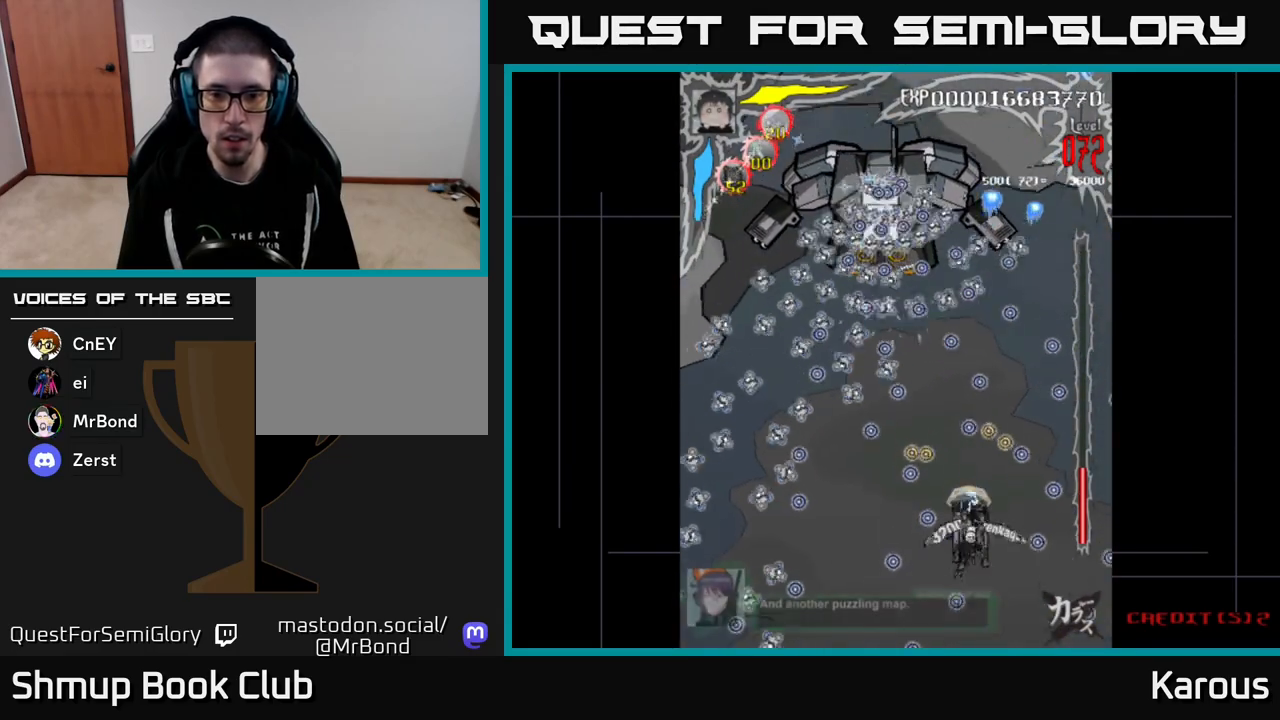
{"buttons": ["DPAD_UP", "DPAD_LEFT"], "events": [[283, "DPAD_LEFT", "down"], [433, "DPAD_UP", "down"]]}
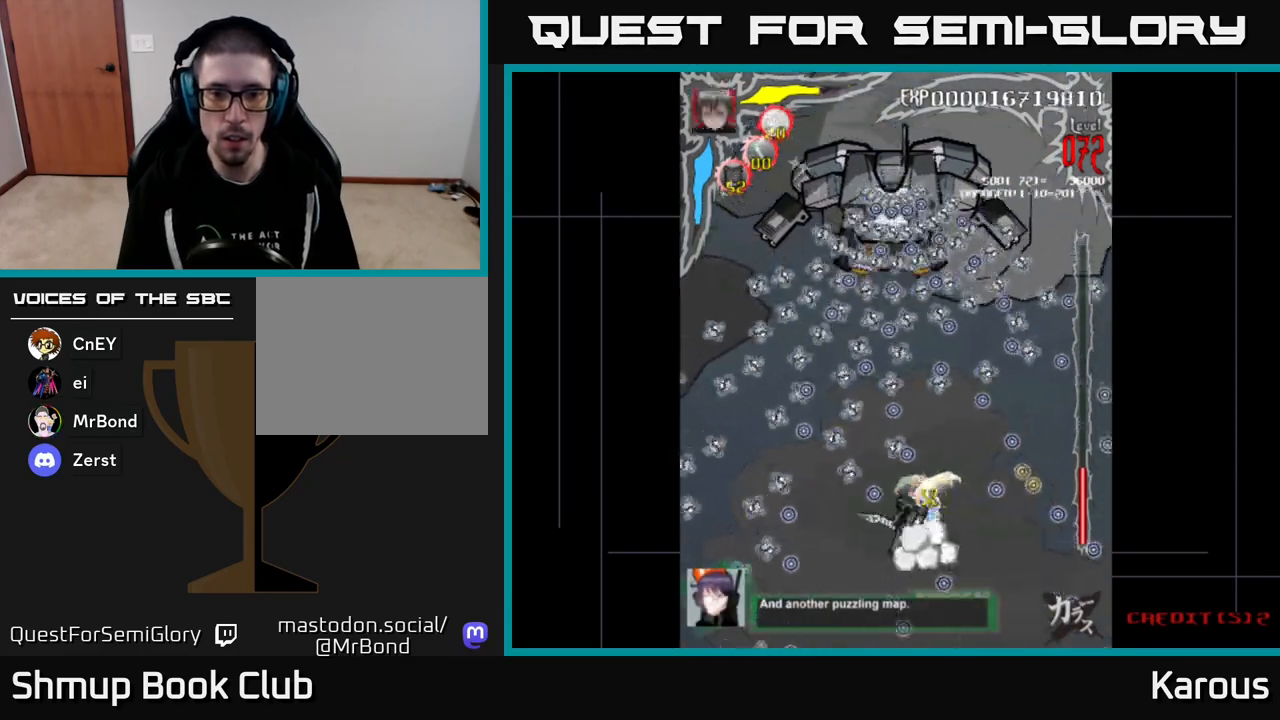
{"buttons": ["DPAD_UP"], "events": [[33, "DPAD_LEFT", "up"]]}
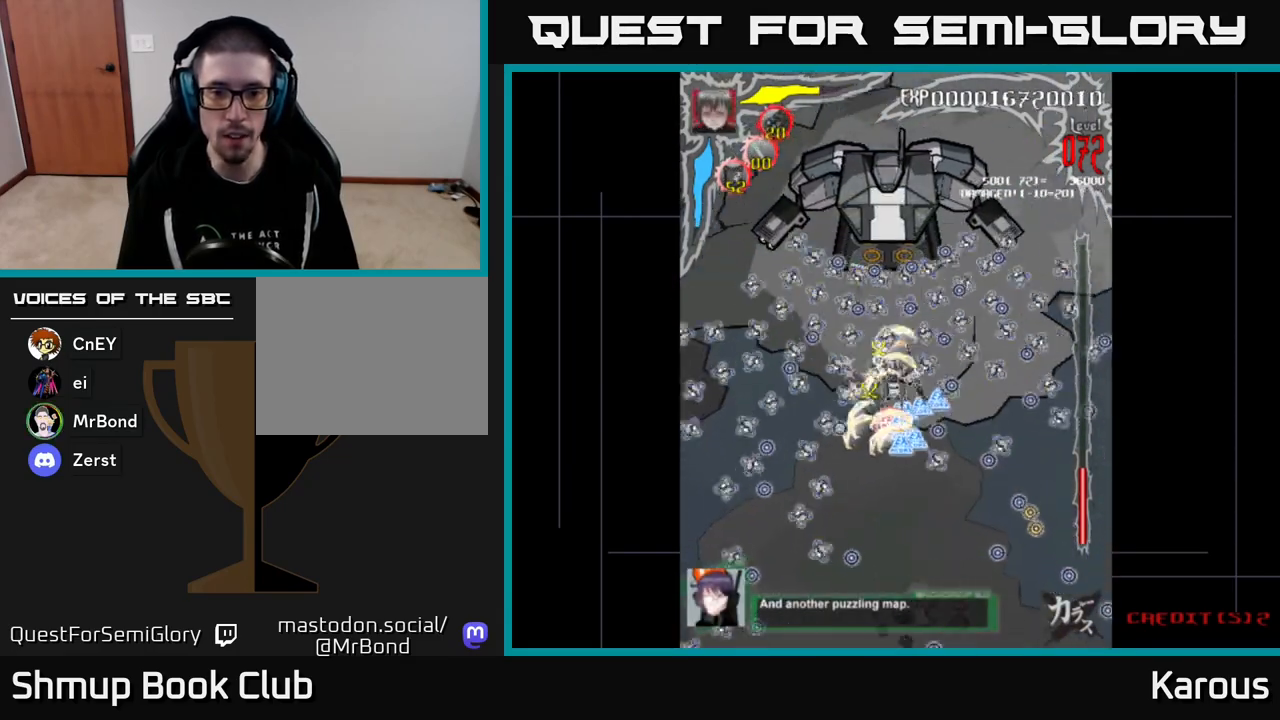
{"buttons": ["A", "DPAD_DOWN"], "events": [[183, "A", "down"], [333, "DPAD_UP", "up"], [383, "DPAD_DOWN", "down"]]}
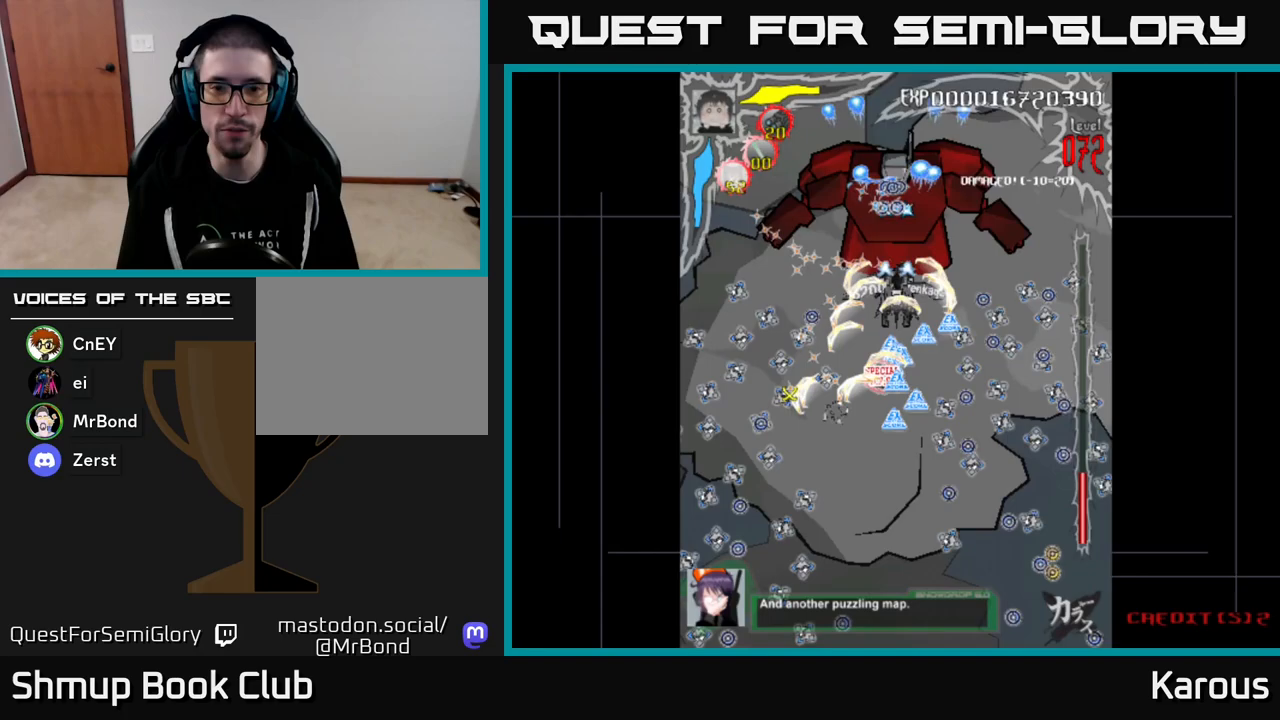
{"buttons": ["A", "X", "DPAD_UP"], "events": [[250, "DPAD_LEFT", "down"], [350, "DPAD_LEFT", "up"], [383, "DPAD_RIGHT", "down"], [400, "DPAD_DOWN", "up"], [417, "DPAD_UP", "down"], [433, "DPAD_RIGHT", "up"], [467, "X", "down"]]}
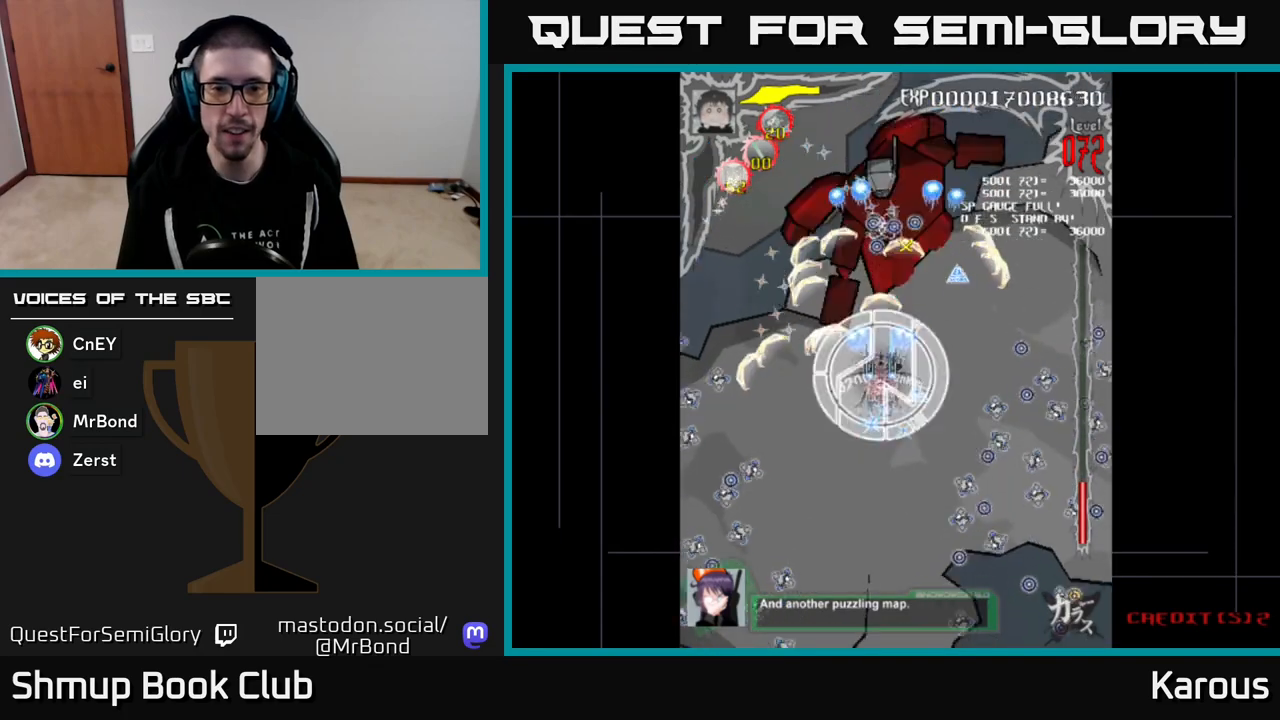
{"buttons": ["A", "DPAD_UP", "DPAD_LEFT"], "events": [[17, "DPAD_RIGHT", "down"], [83, "X", "up"], [333, "DPAD_UP", "up"], [433, "DPAD_UP", "down"], [467, "DPAD_RIGHT", "up"], [500, "DPAD_LEFT", "down"]]}
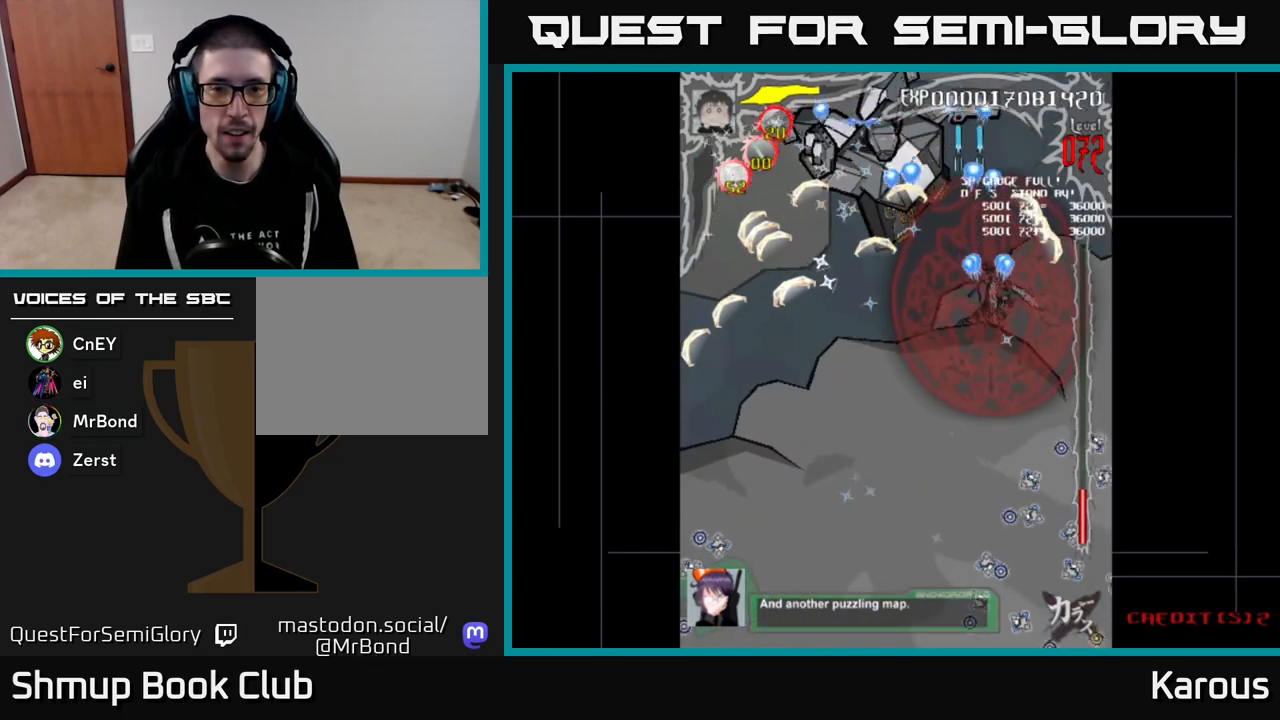
{"buttons": ["A", "DPAD_UP"], "events": [[83, "DPAD_UP", "up"], [300, "DPAD_UP", "down"], [383, "DPAD_LEFT", "up"]]}
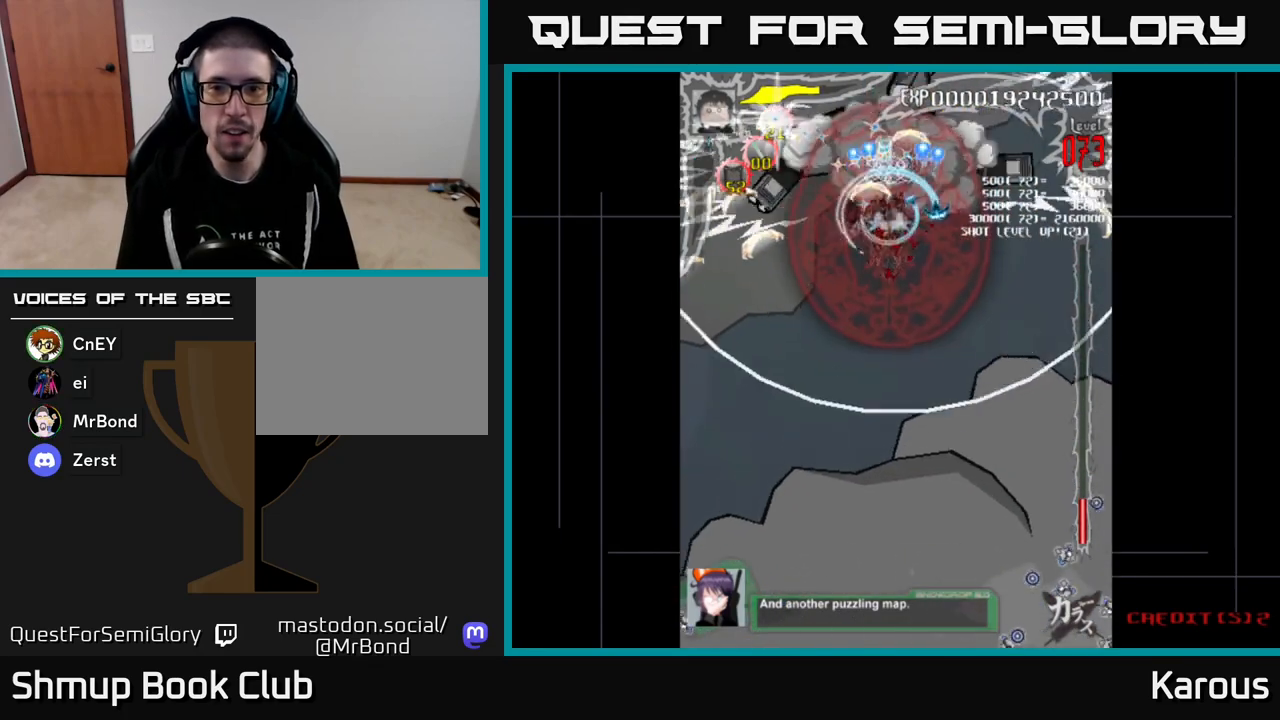
{"buttons": ["A", "DPAD_LEFT"], "events": [[33, "DPAD_RIGHT", "down"], [33, "DPAD_UP", "up"], [233, "DPAD_DOWN", "down"], [250, "DPAD_RIGHT", "up"], [283, "DPAD_DOWN", "up"], [283, "DPAD_LEFT", "down"]]}
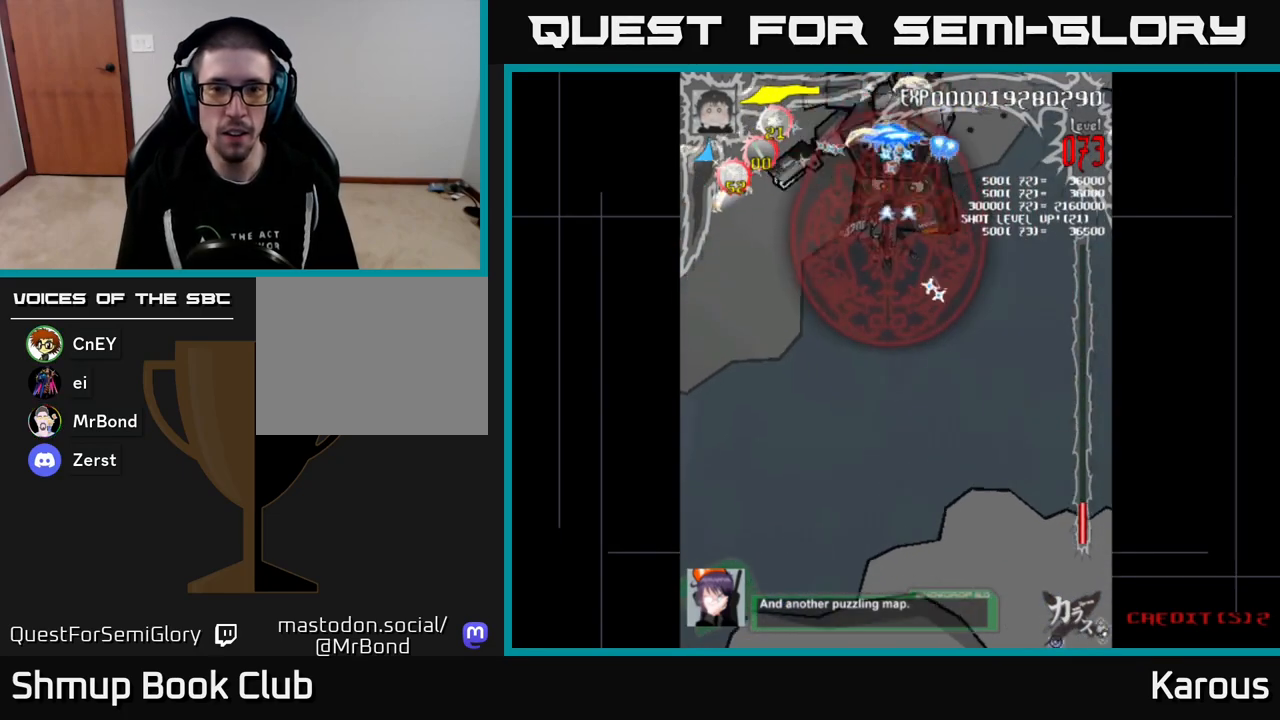
{"buttons": ["A", "DPAD_LEFT"], "events": [[67, "DPAD_LEFT", "up"], [100, "DPAD_RIGHT", "down"], [467, "DPAD_DOWN", "down"], [483, "DPAD_RIGHT", "up"], [500, "DPAD_DOWN", "up"], [500, "DPAD_LEFT", "down"]]}
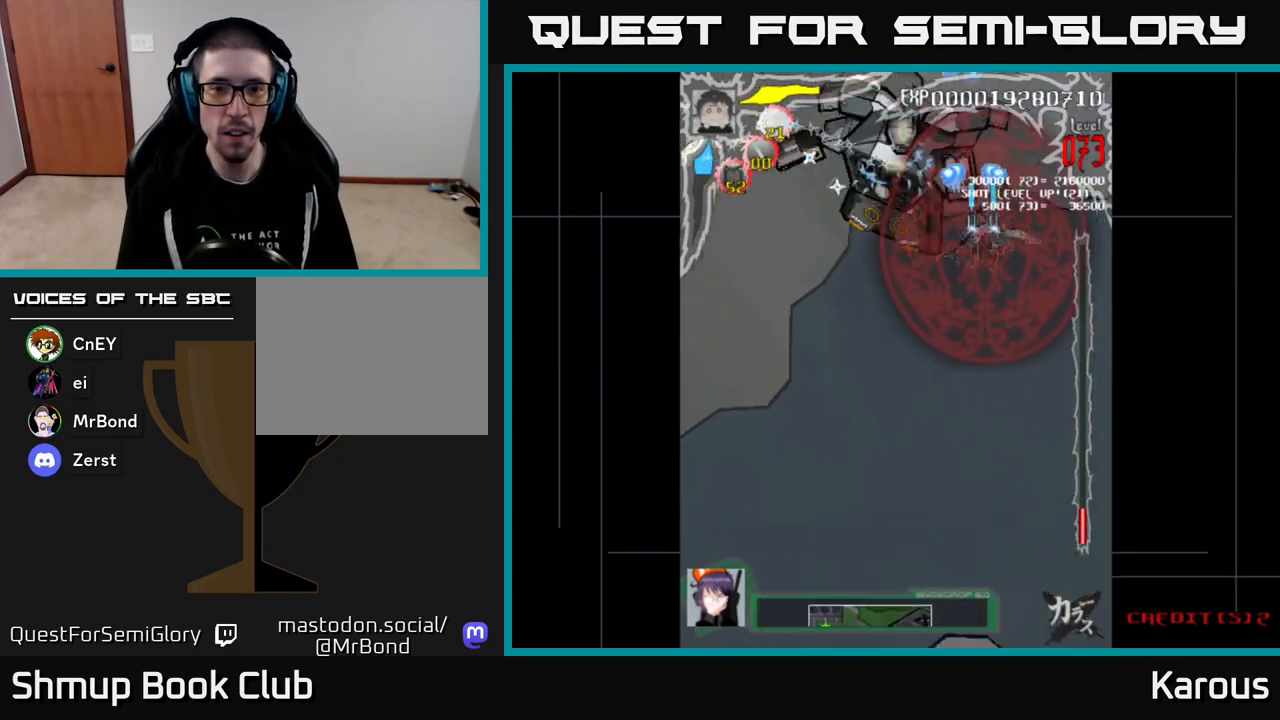
{"buttons": ["A"], "events": [[333, "DPAD_LEFT", "up"]]}
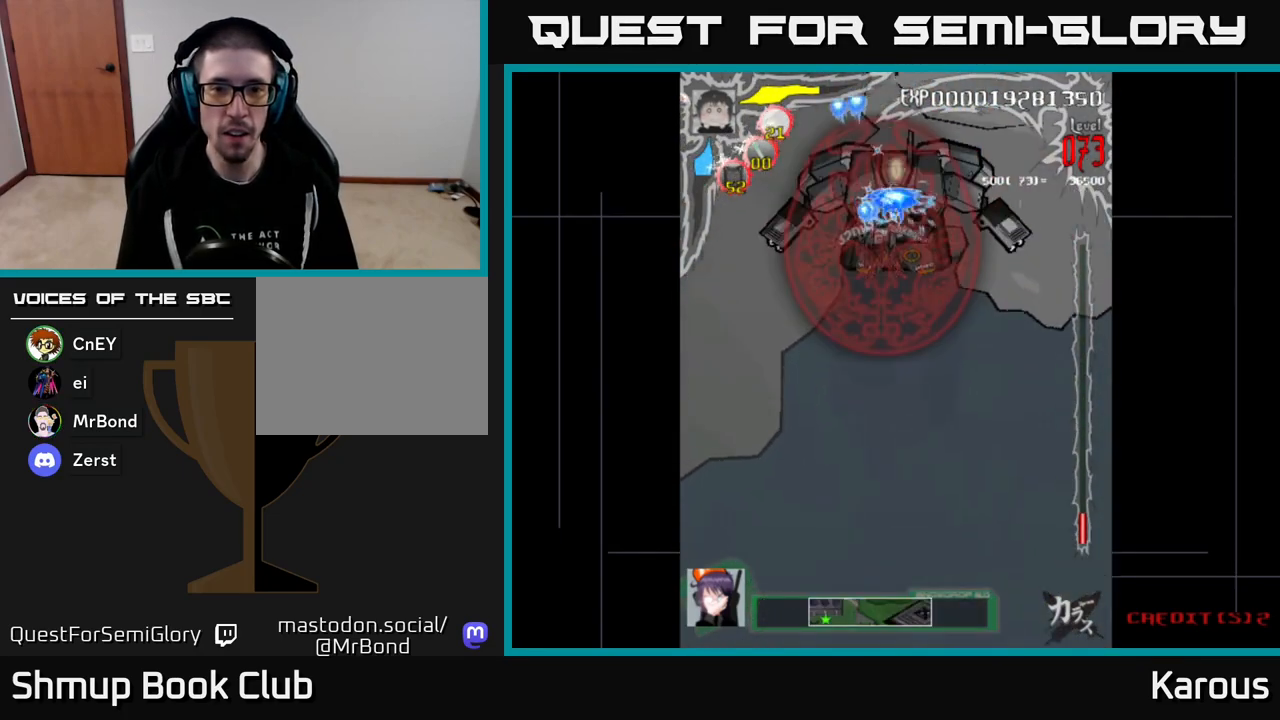
{"buttons": ["A"], "events": [[450, "DPAD_RIGHT", "down"], [483, "DPAD_RIGHT", "up"]]}
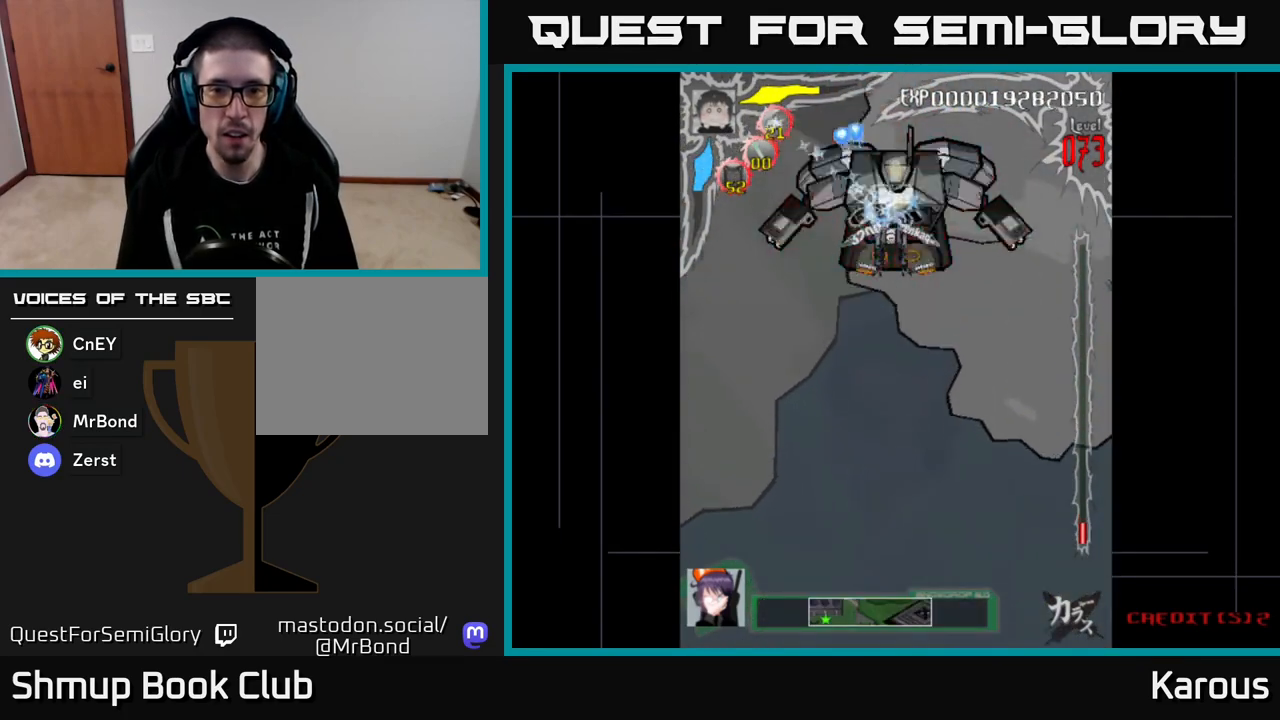
{"buttons": ["A"], "events": [[300, "DPAD_DOWN", "down"], [467, "DPAD_DOWN", "up"]]}
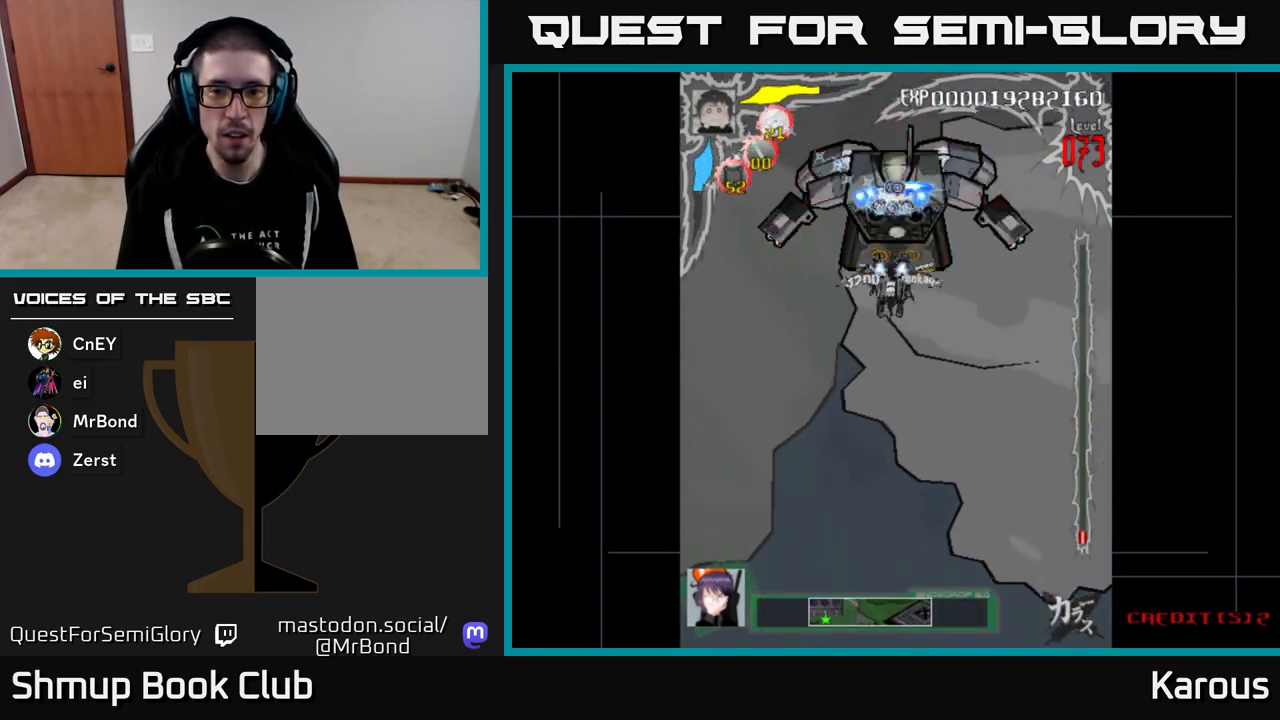
{"buttons": ["A"], "events": []}
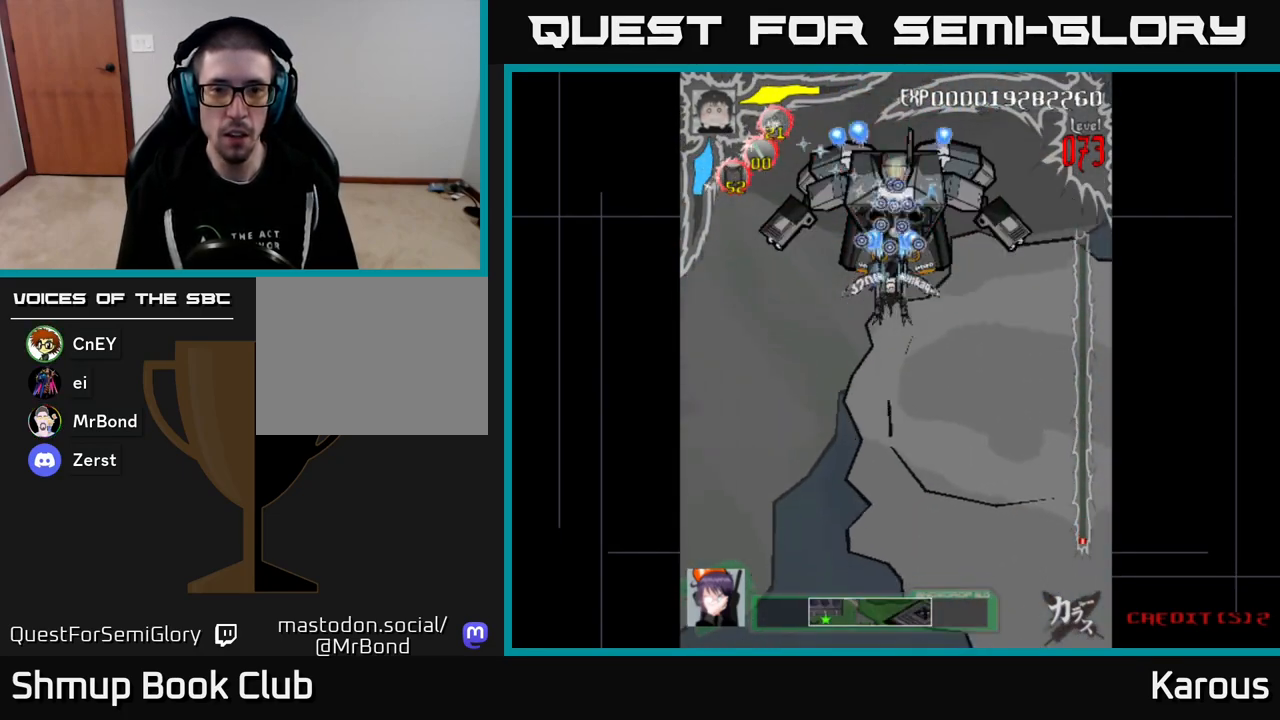
{"buttons": ["A"], "events": [[150, "DPAD_DOWN", "down"], [367, "DPAD_DOWN", "up"]]}
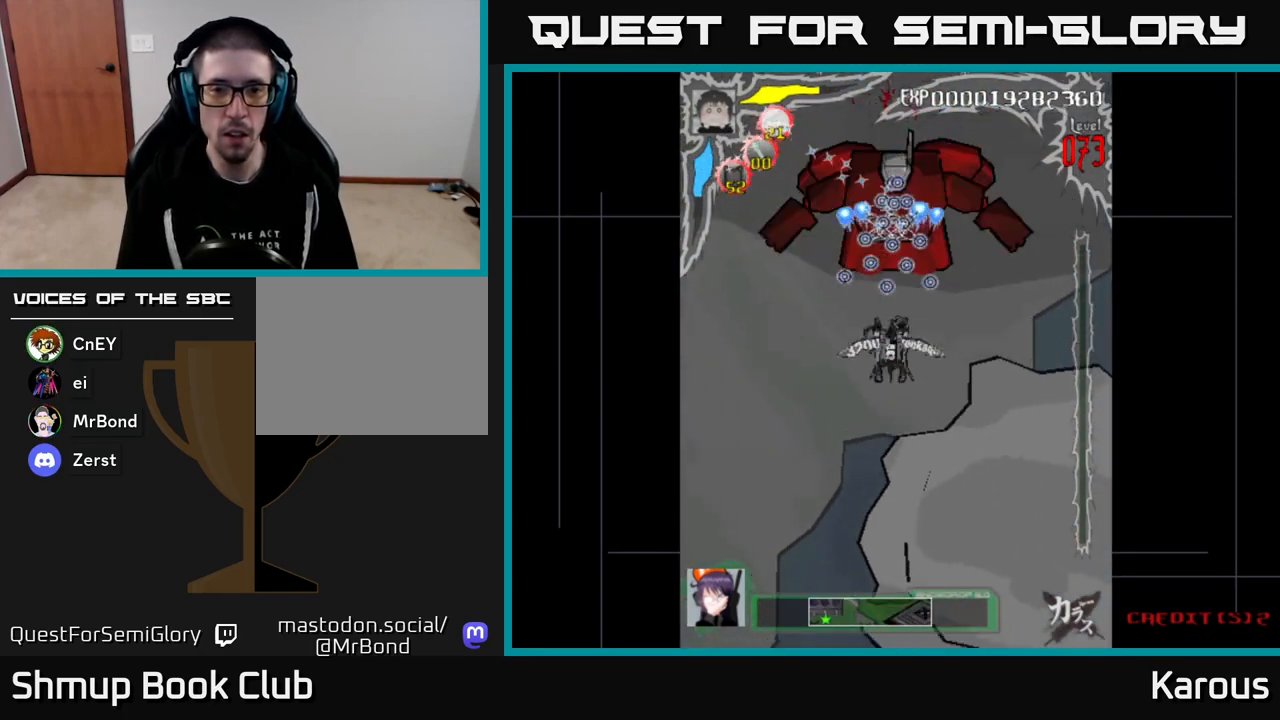
{"buttons": ["A"], "events": [[67, "DPAD_DOWN", "down"], [200, "DPAD_DOWN", "up"], [400, "DPAD_DOWN", "down"], [500, "DPAD_DOWN", "up"]]}
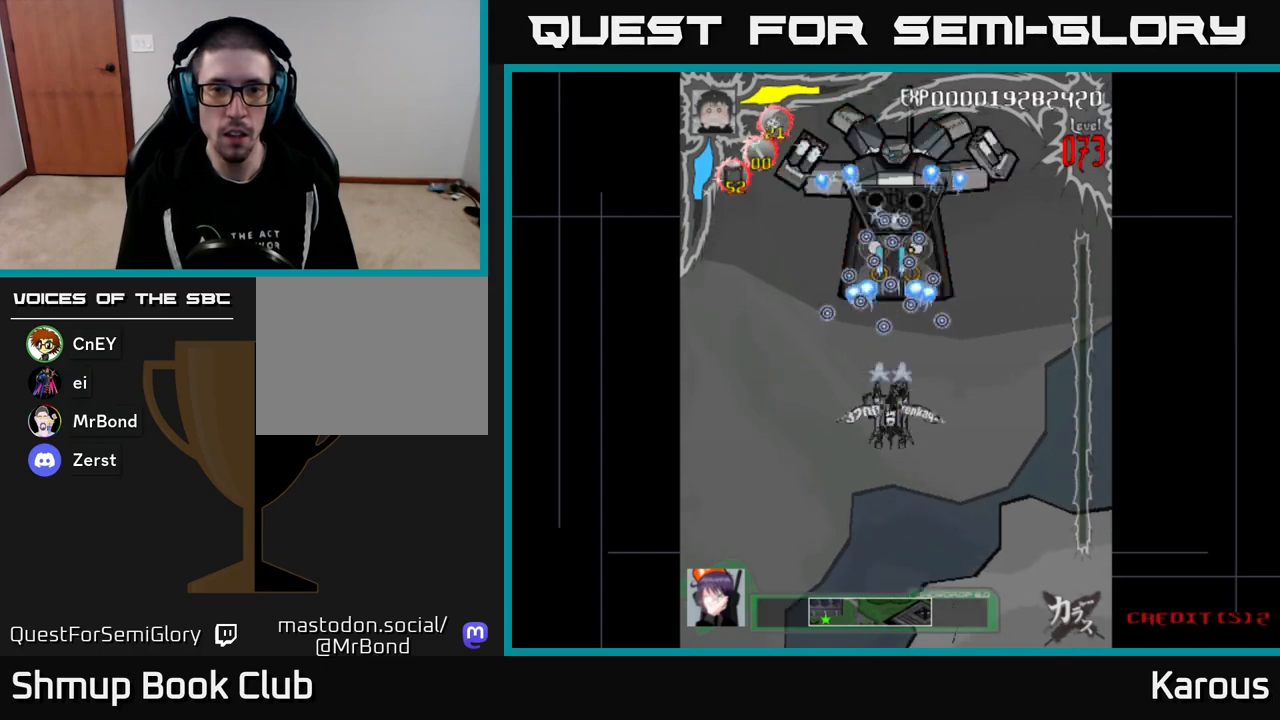
{"buttons": ["A"], "events": []}
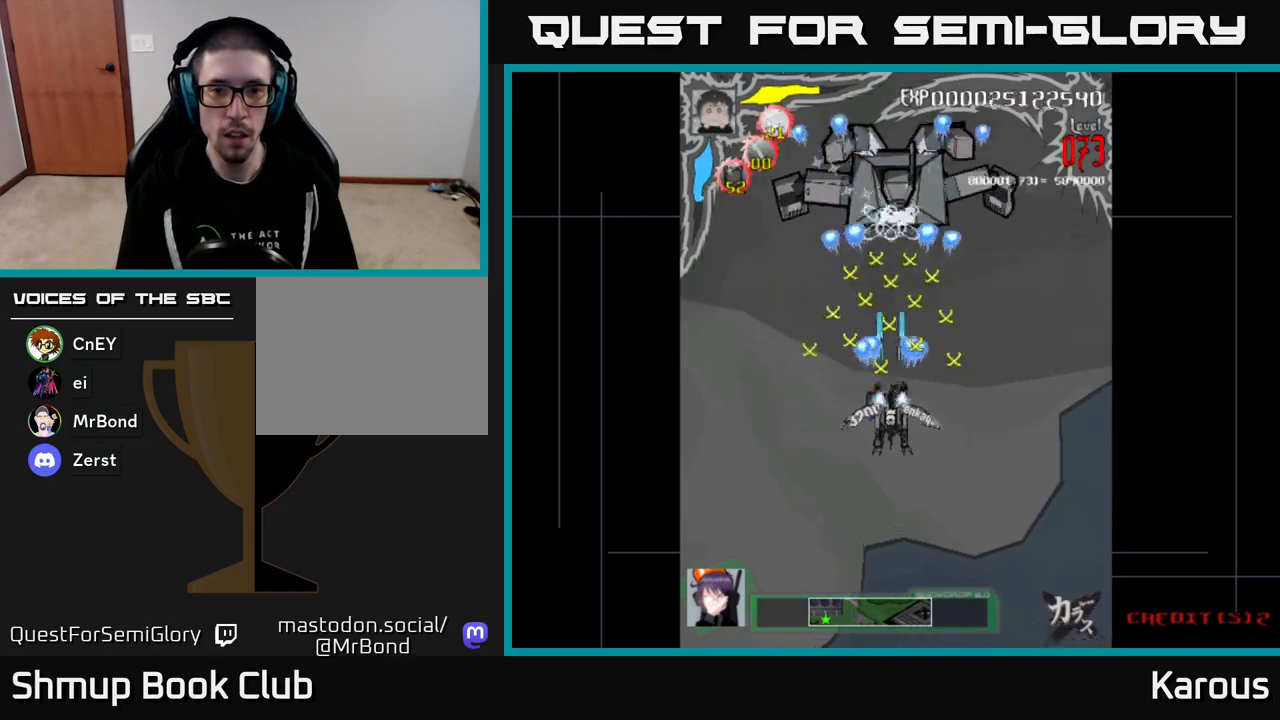
{"buttons": ["A", "DPAD_DOWN"], "events": [[50, "DPAD_DOWN", "down"], [167, "DPAD_DOWN", "up"], [383, "DPAD_DOWN", "down"]]}
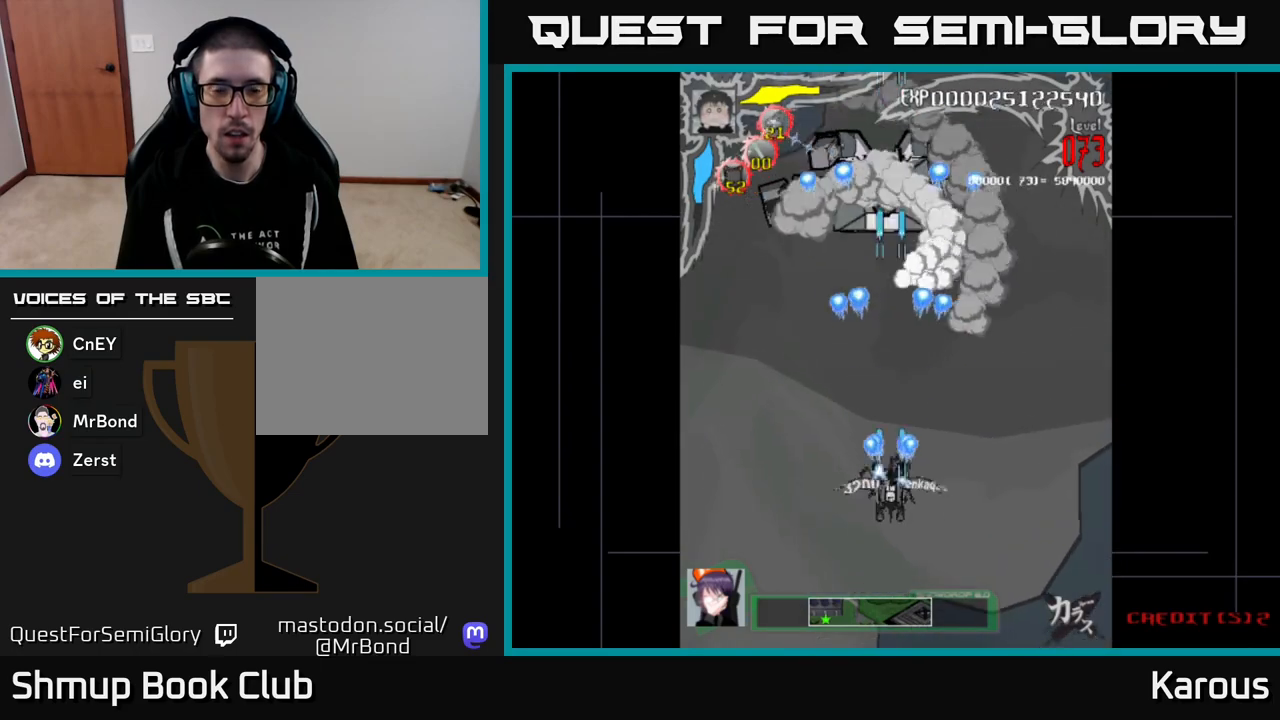
{"buttons": ["A"], "events": [[483, "DPAD_DOWN", "up"]]}
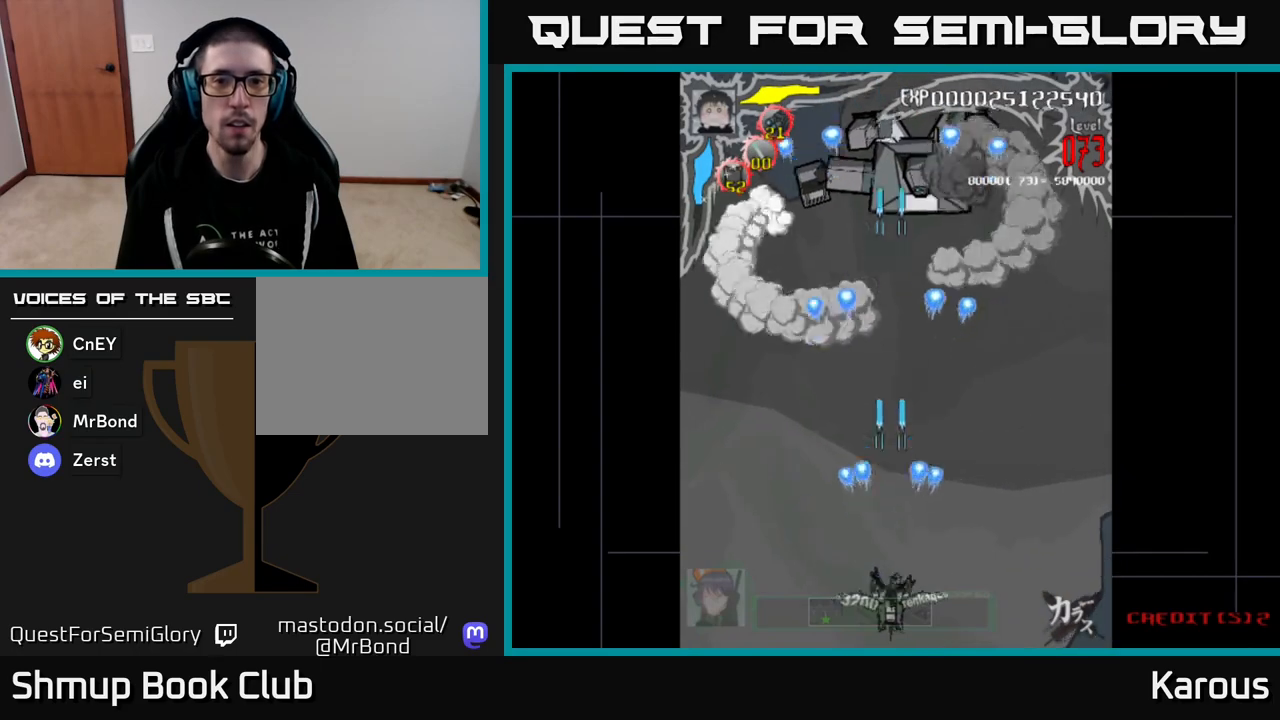
{"buttons": ["A", "DPAD_UP"], "events": [[17, "DPAD_RIGHT", "down"], [33, "DPAD_RIGHT", "up"], [67, "DPAD_UP", "down"]]}
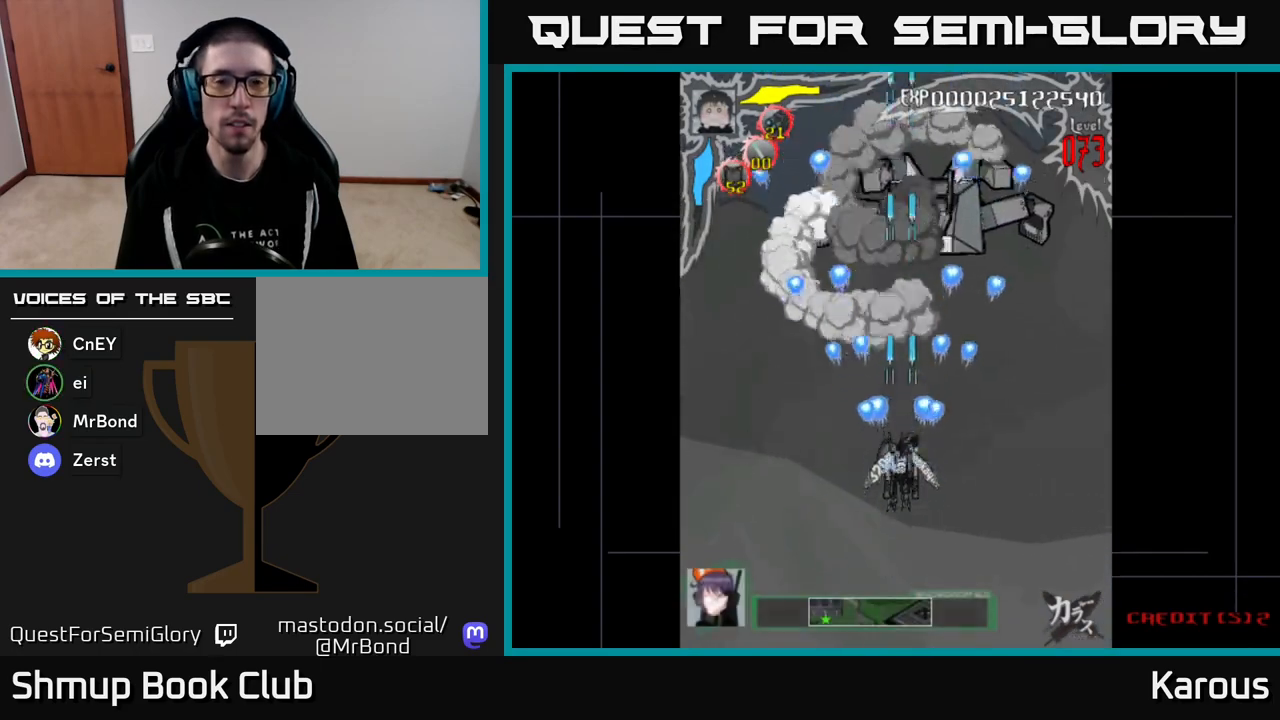
{"buttons": ["A", "DPAD_UP"], "events": []}
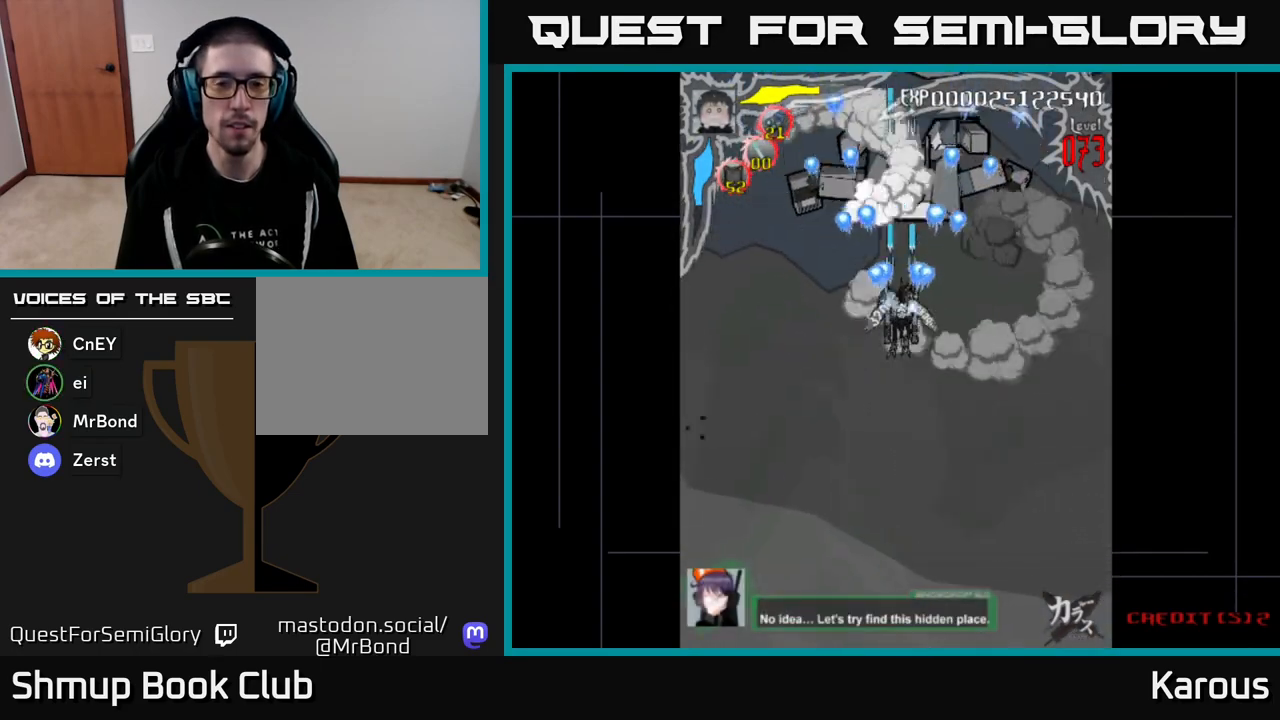
{"buttons": ["A", "DPAD_DOWN"], "events": [[250, "DPAD_UP", "up"], [317, "DPAD_RIGHT", "down"], [333, "DPAD_DOWN", "down"], [383, "DPAD_RIGHT", "up"]]}
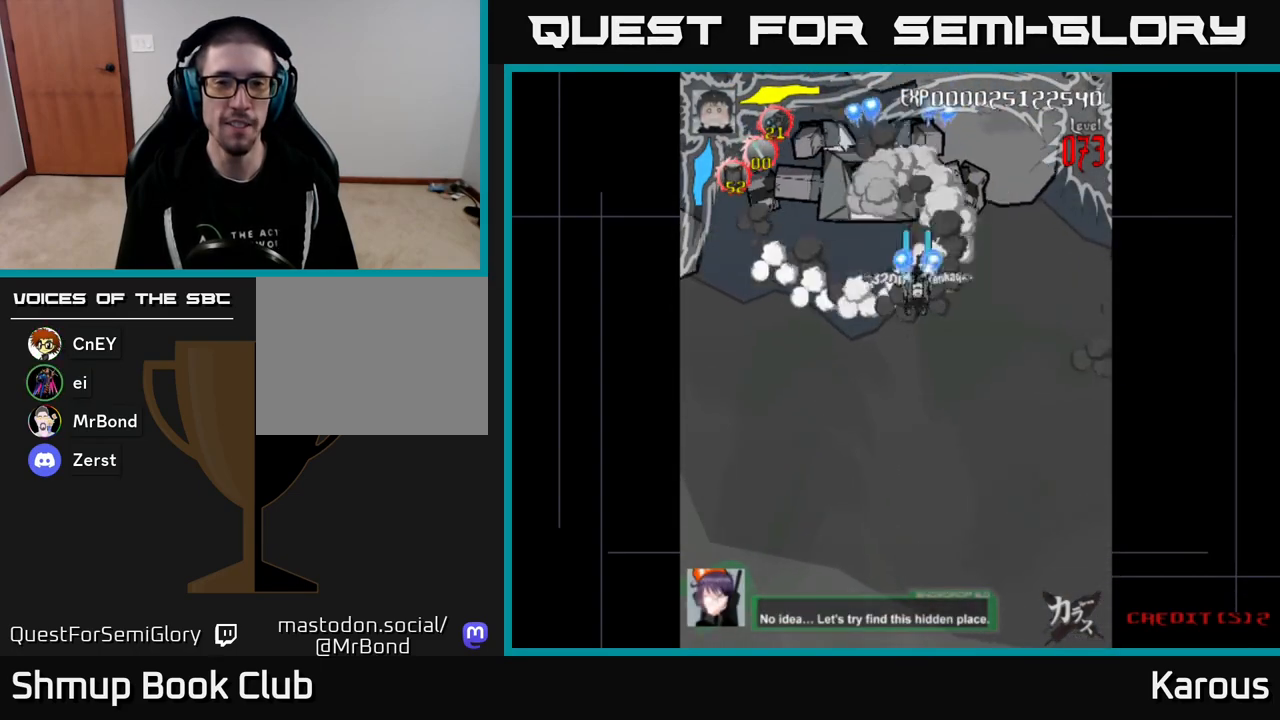
{"buttons": ["A", "DPAD_DOWN"], "events": [[50, "DPAD_LEFT", "down"], [67, "DPAD_DOWN", "up"], [233, "DPAD_LEFT", "up"], [250, "DPAD_DOWN", "down"], [283, "DPAD_RIGHT", "down"], [417, "DPAD_RIGHT", "up"]]}